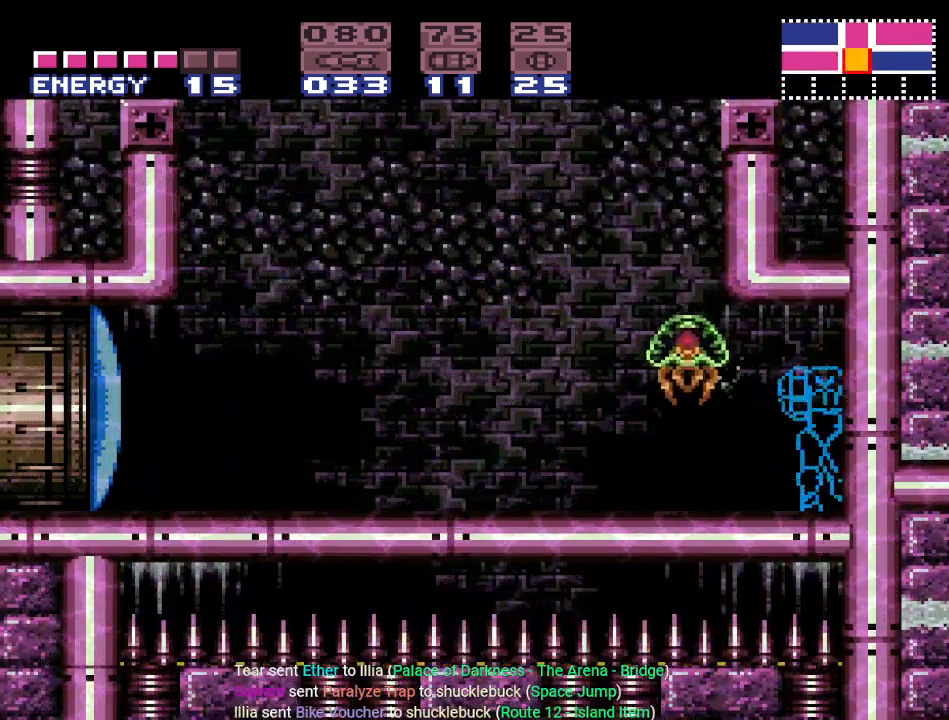
Gameplay with a controller (Nintendo layout); each line is a JSON object with the inputs held at the frame after it. "events" lists button and stick changes between this image and that frame as [ms after this image, input, new state], when the widget could be followed in between. Not read: L3 R3 SELECT.
{"buttons": [], "events": [[34, "A", "down"], [34, "DPAD_LEFT", "up"], [167, "A", "up"], [351, "A", "down"], [451, "A", "up"]]}
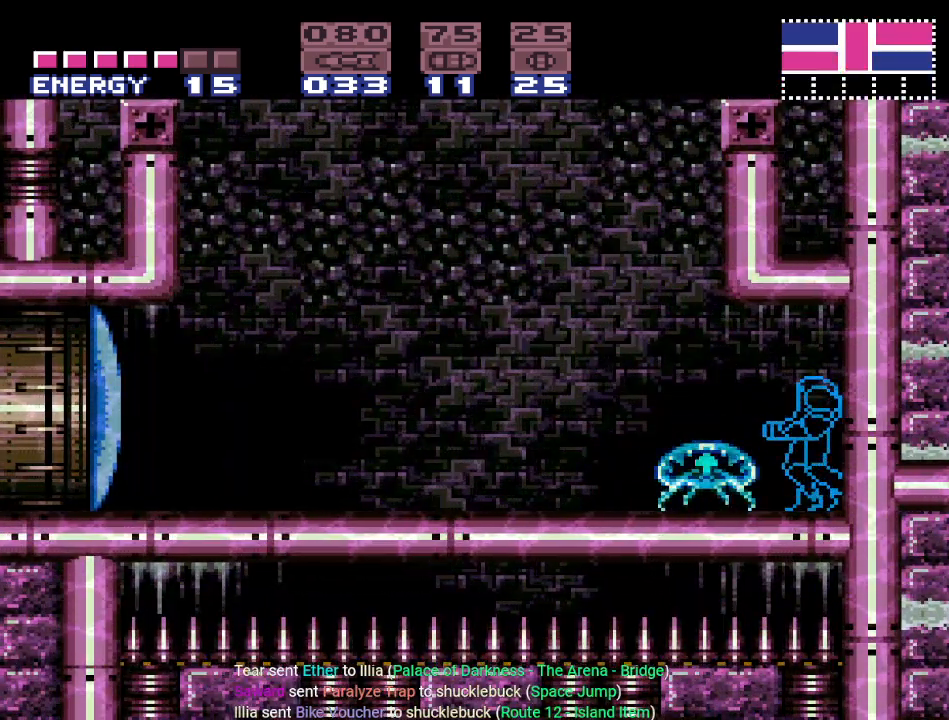
{"buttons": ["A"], "events": [[133, "A", "down"], [250, "A", "up"], [467, "A", "down"]]}
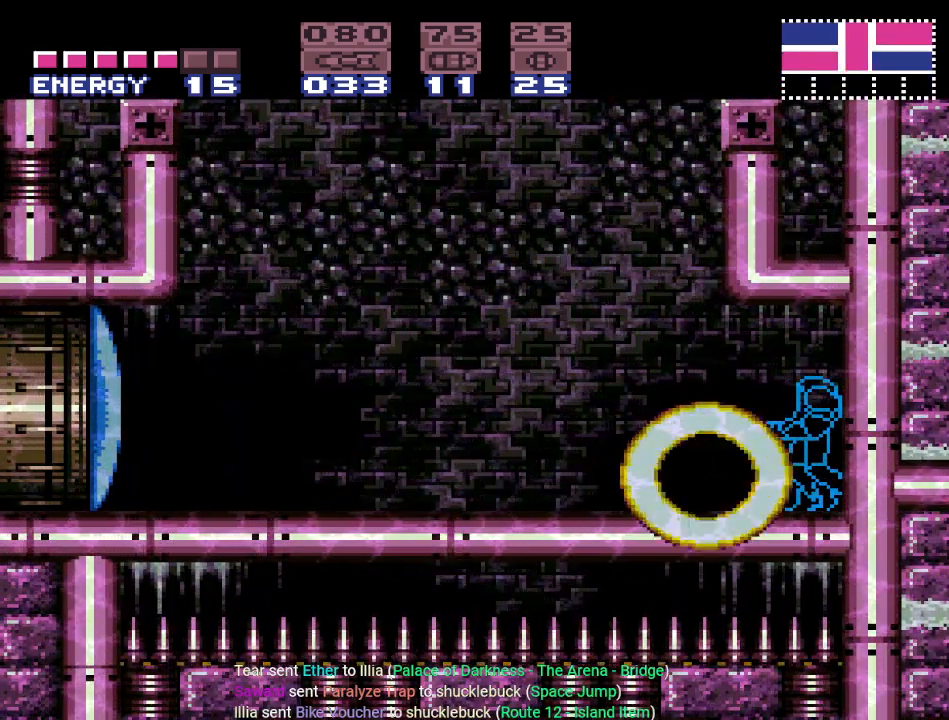
{"buttons": ["Y", "DPAD_LEFT"], "events": [[67, "A", "up"], [201, "DPAD_LEFT", "down"], [451, "Y", "down"]]}
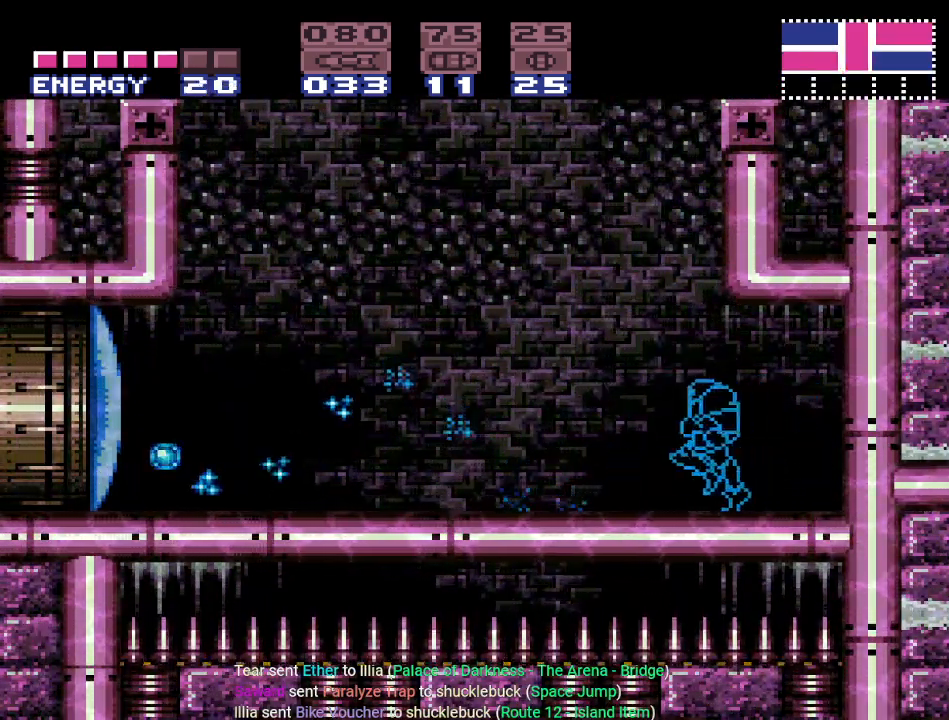
{"buttons": ["Y", "DPAD_LEFT"], "events": []}
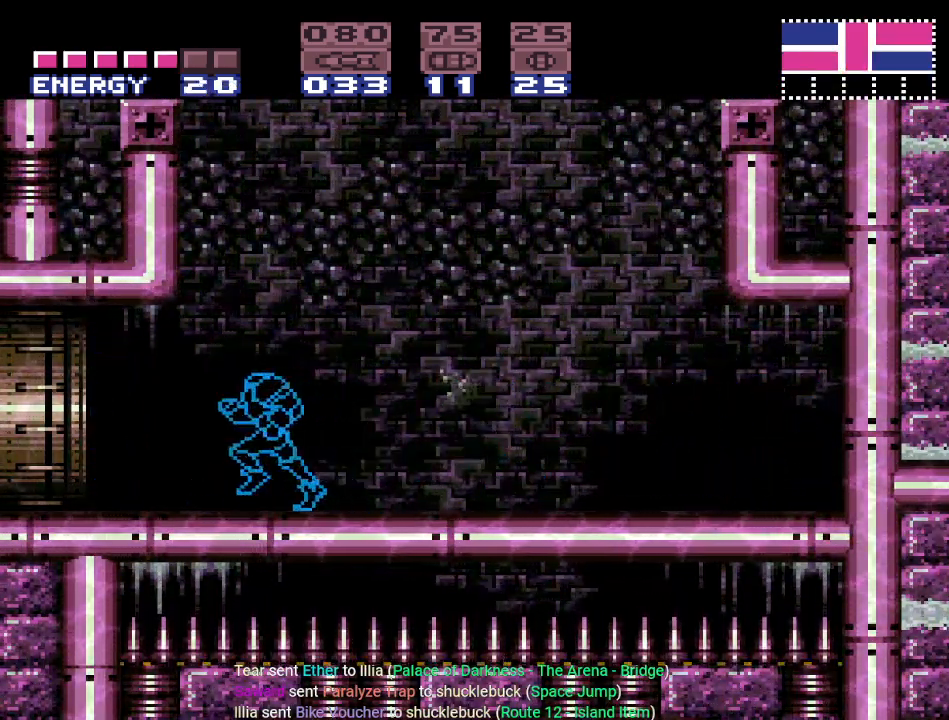
{"buttons": ["Y", "DPAD_LEFT"], "events": []}
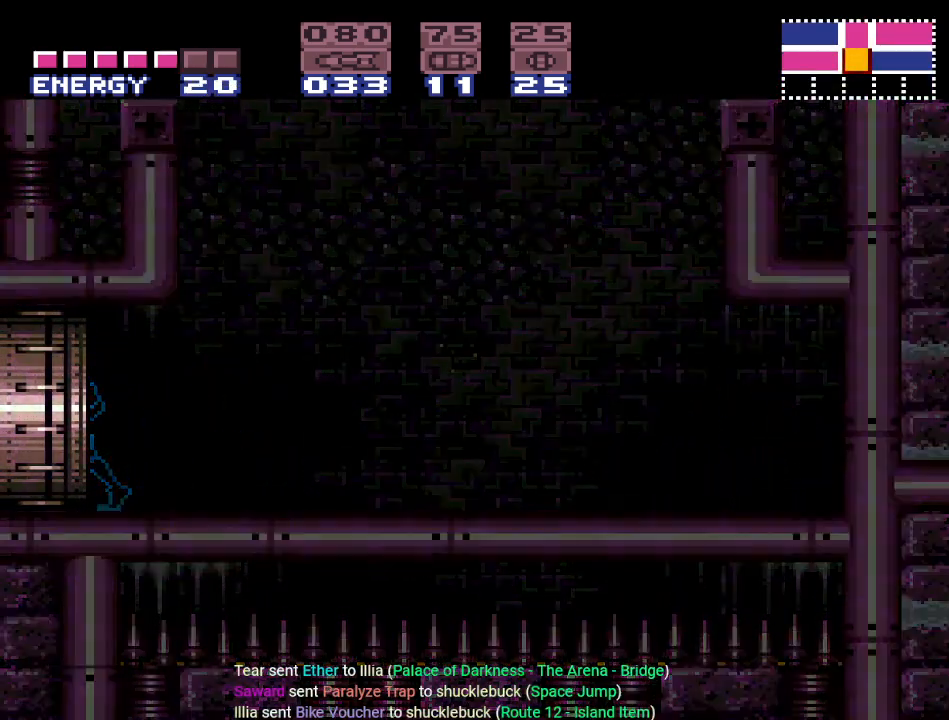
{"buttons": ["Y", "DPAD_LEFT"], "events": []}
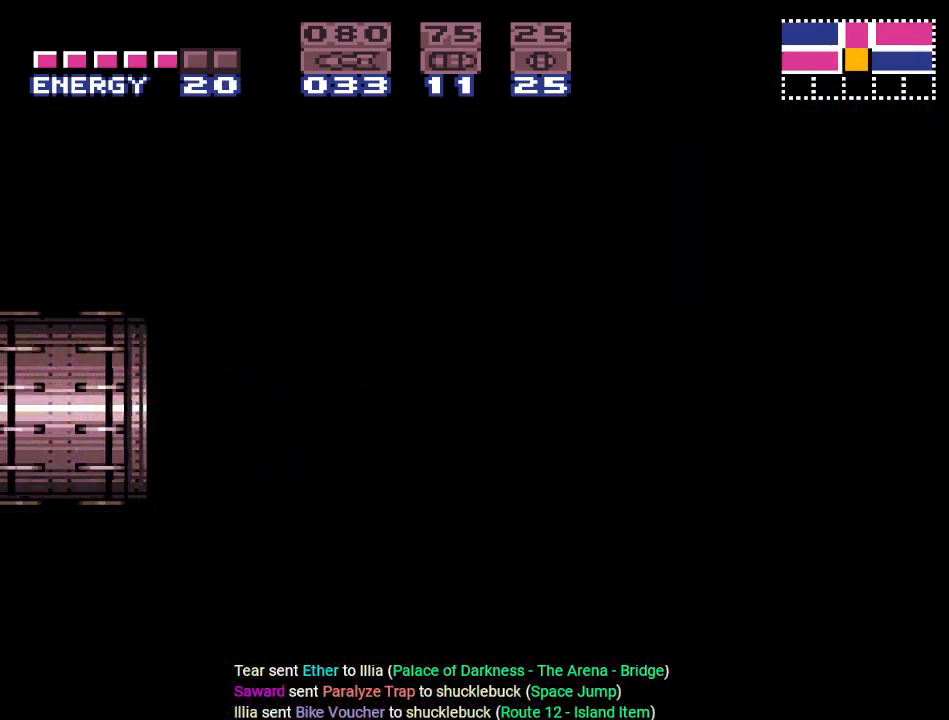
{"buttons": ["Y", "DPAD_LEFT"], "events": []}
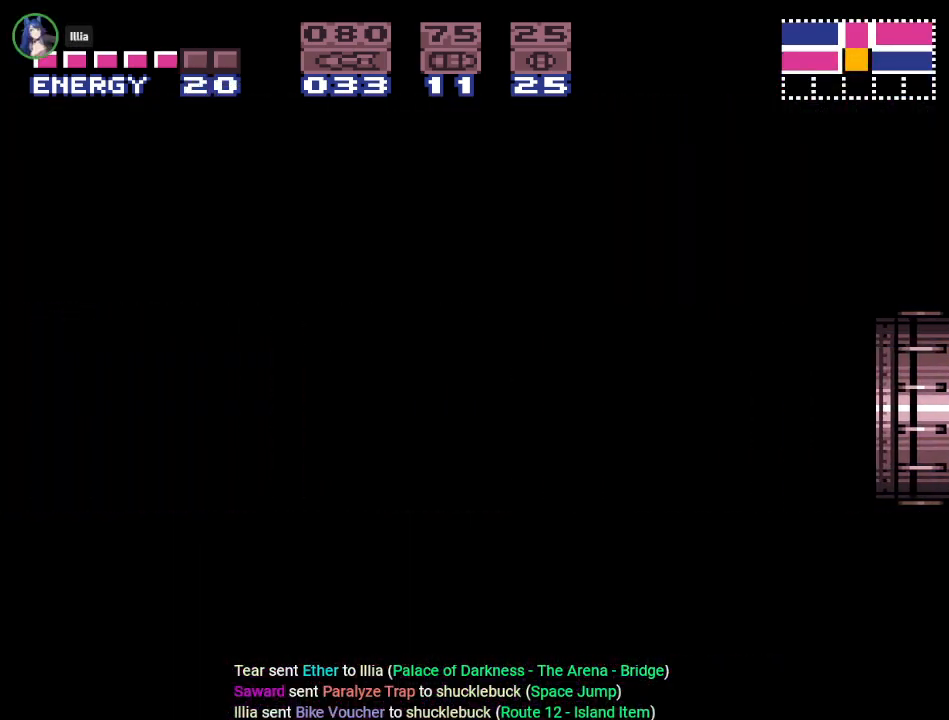
{"buttons": ["Y", "DPAD_LEFT"], "events": []}
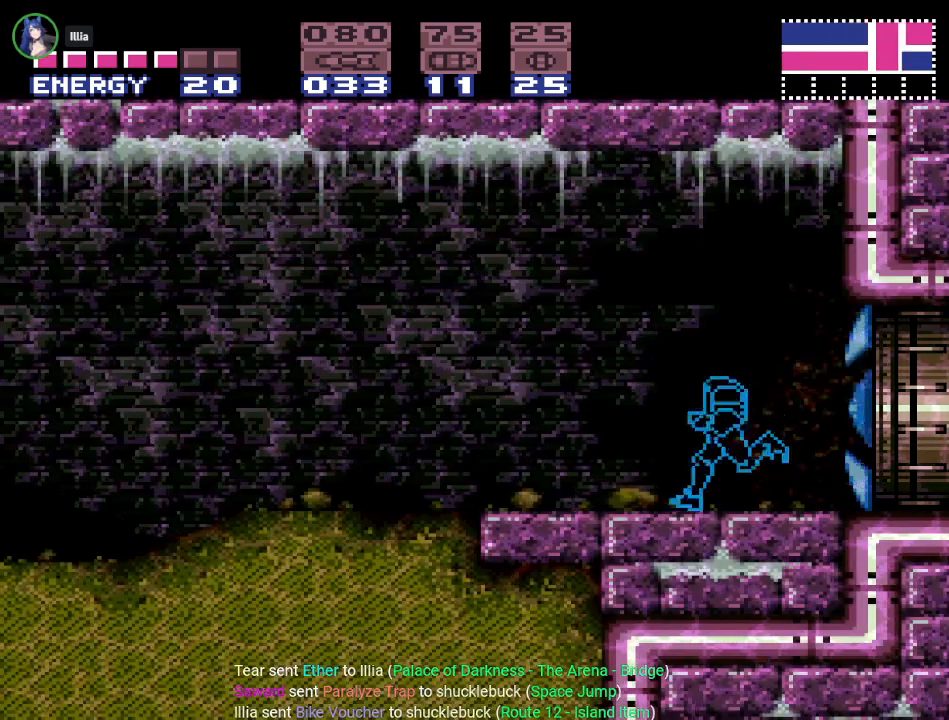
{"buttons": ["Y", "DPAD_LEFT"], "events": []}
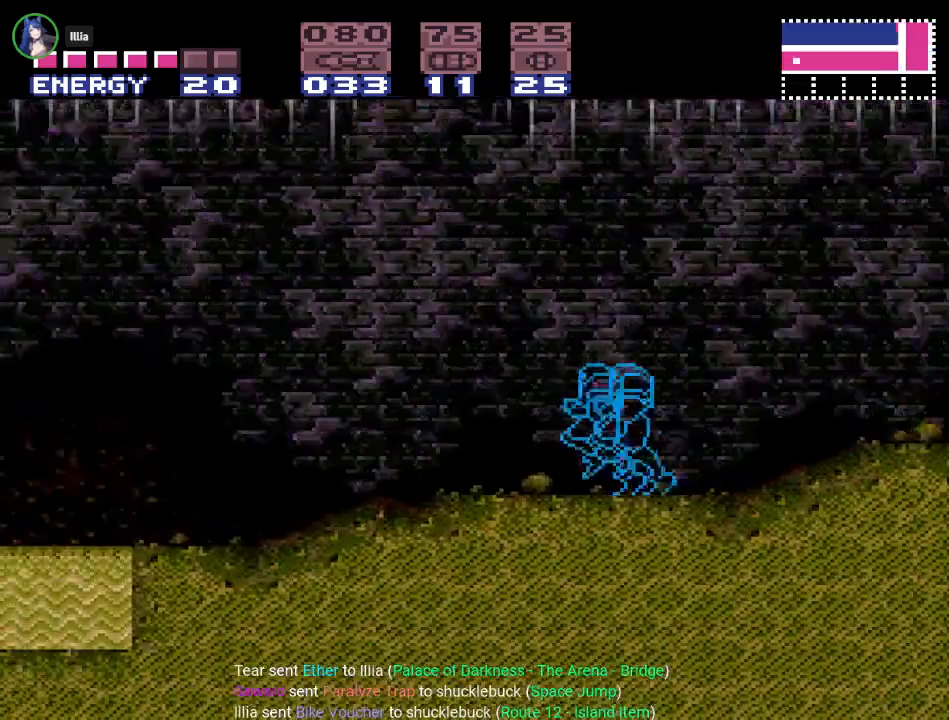
{"buttons": ["Y", "DPAD_LEFT"], "events": []}
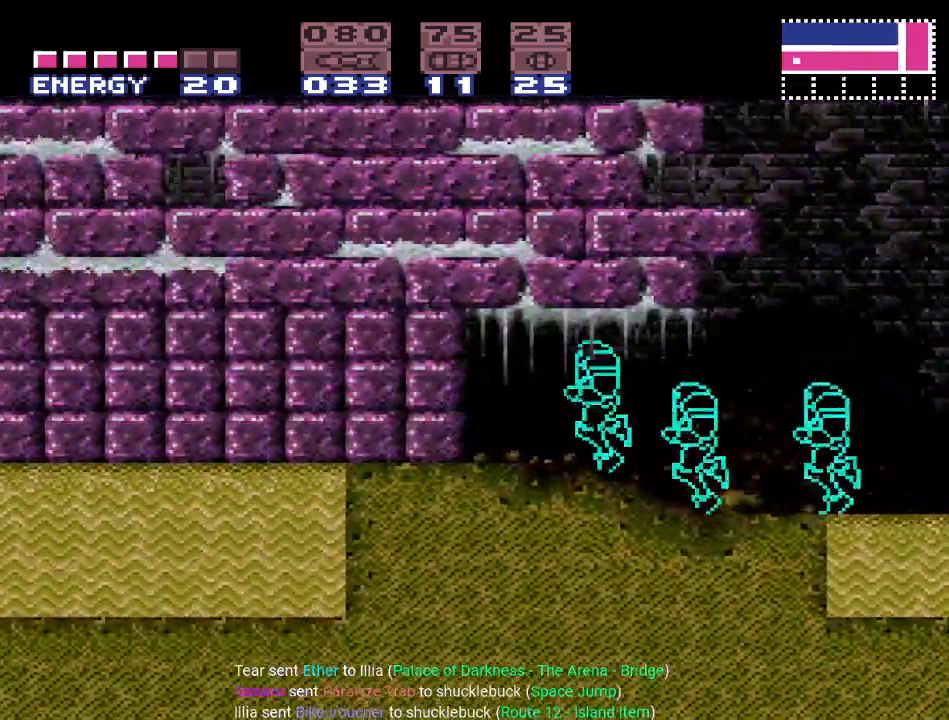
{"buttons": ["Y", "DPAD_LEFT"], "events": []}
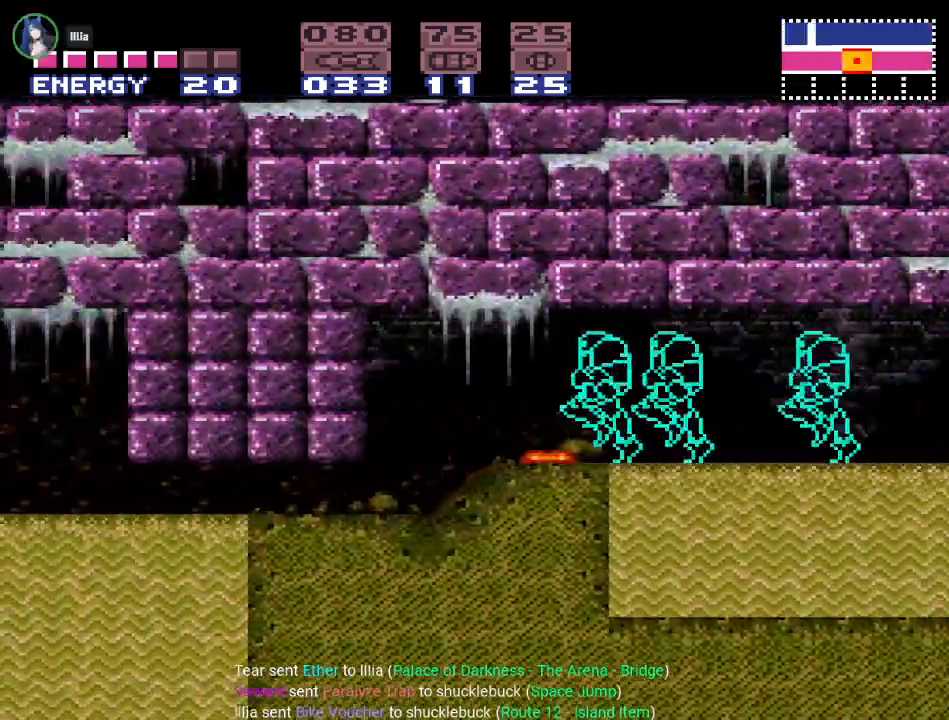
{"buttons": ["Y", "DPAD_LEFT"], "events": []}
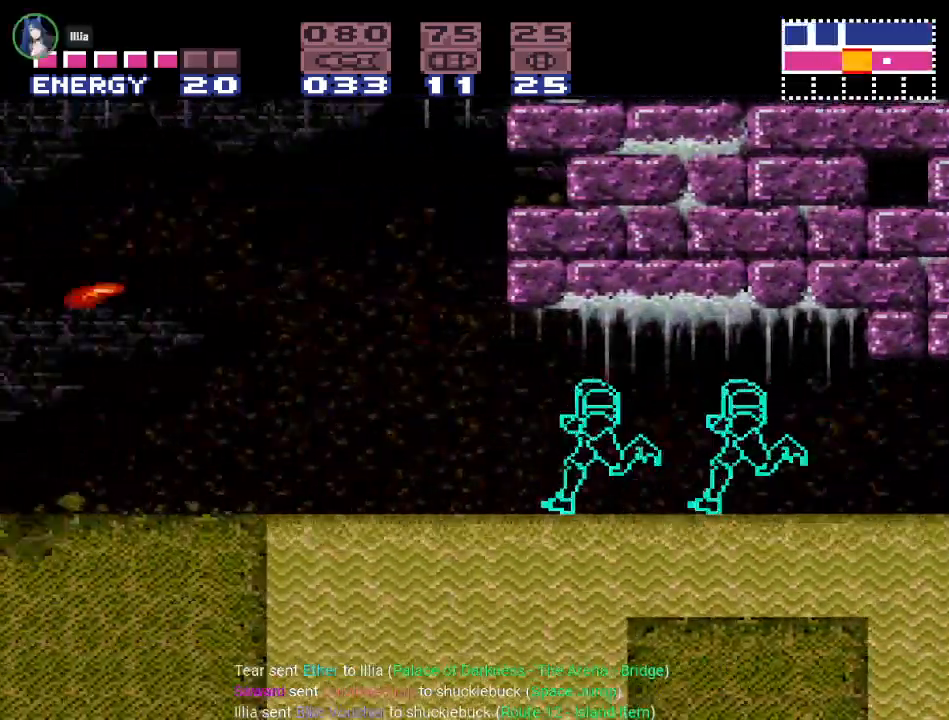
{"buttons": ["Y", "DPAD_LEFT"], "events": []}
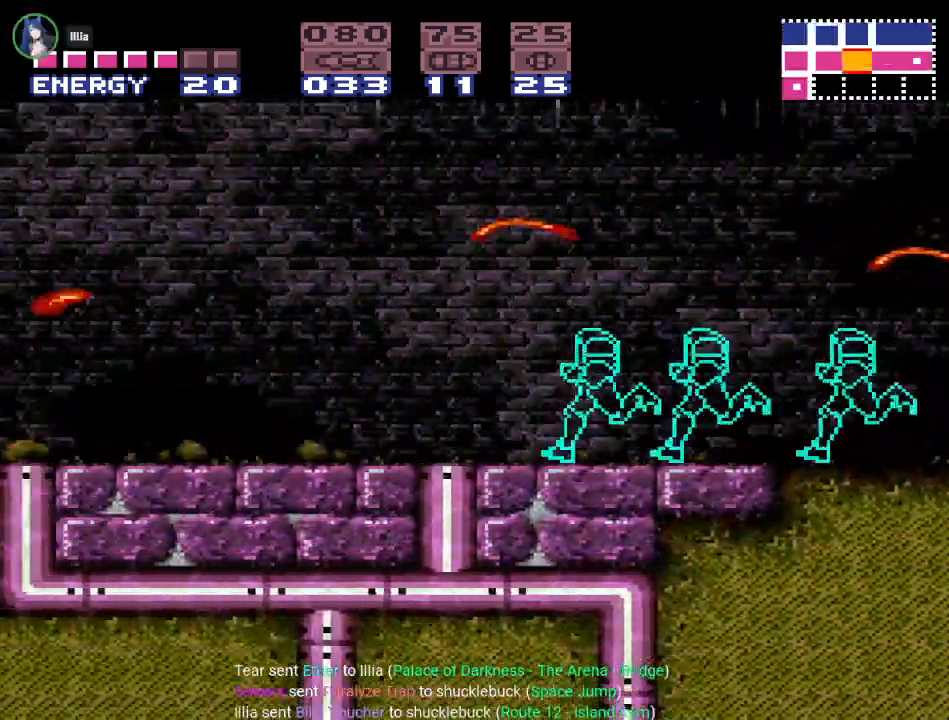
{"buttons": ["B", "Y", "DPAD_LEFT"], "events": [[384, "B", "down"]]}
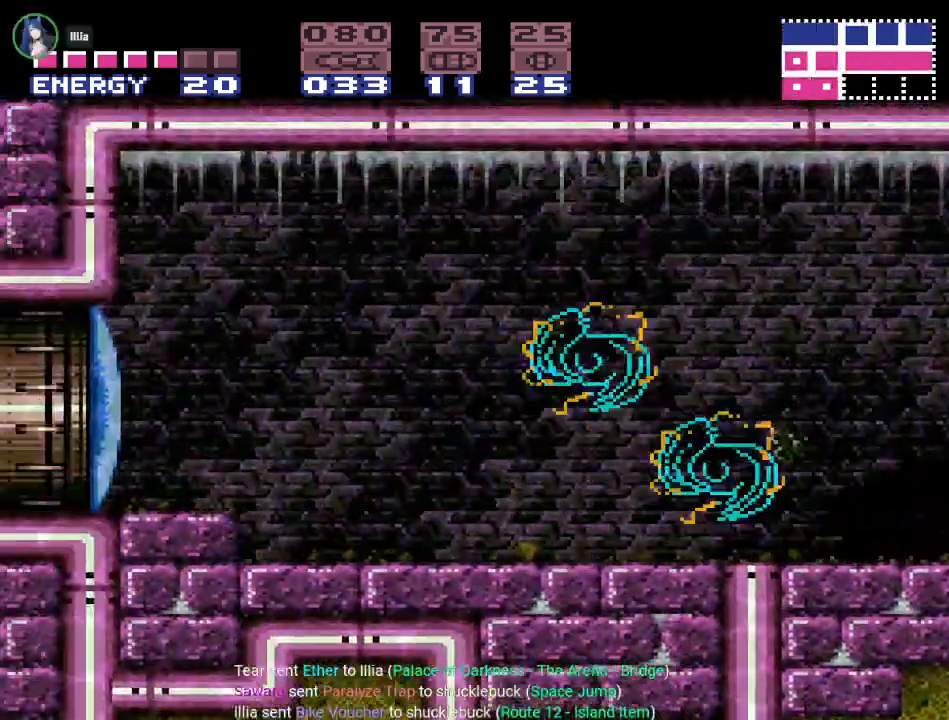
{"buttons": ["DPAD_LEFT"], "events": [[34, "B", "up"], [217, "Y", "up"], [317, "A", "down"], [434, "A", "up"]]}
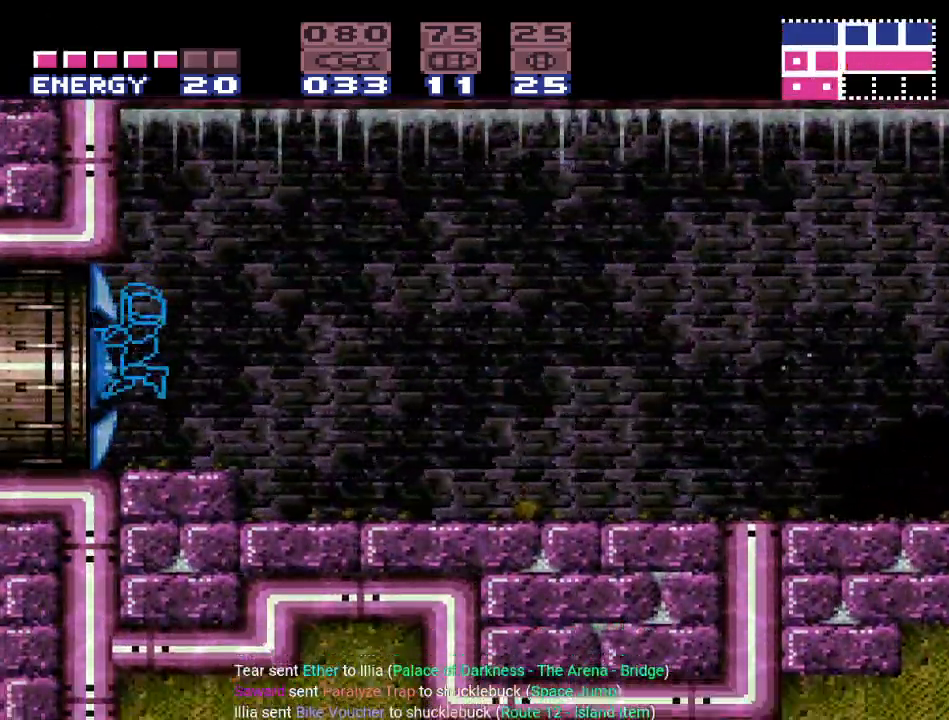
{"buttons": [], "events": [[133, "DPAD_LEFT", "up"]]}
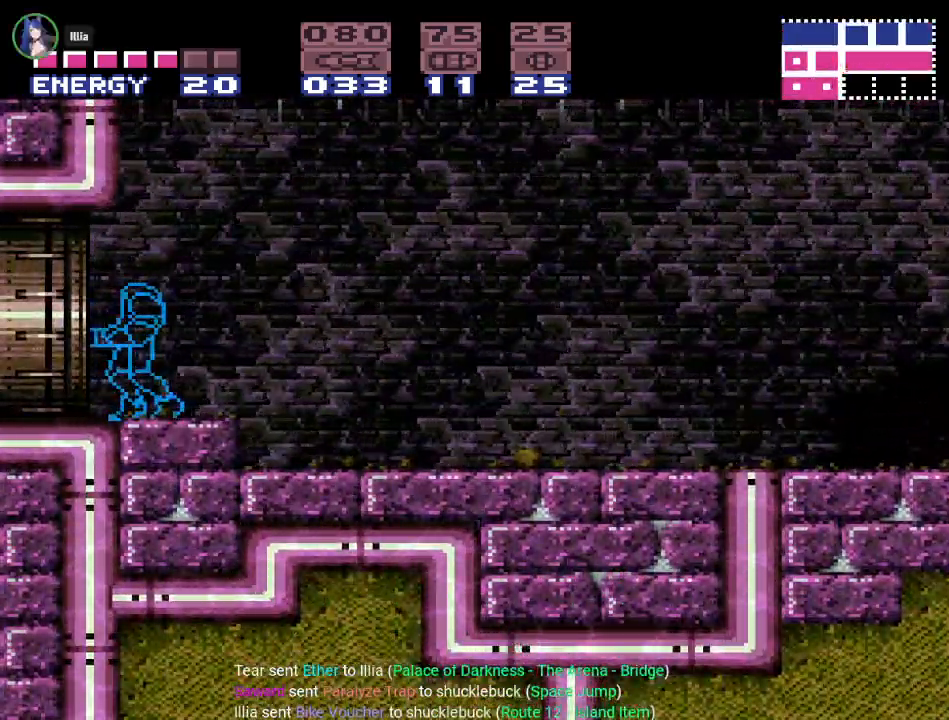
{"buttons": ["Y", "DPAD_RIGHT"], "events": [[167, "DPAD_RIGHT", "down"], [217, "Y", "down"]]}
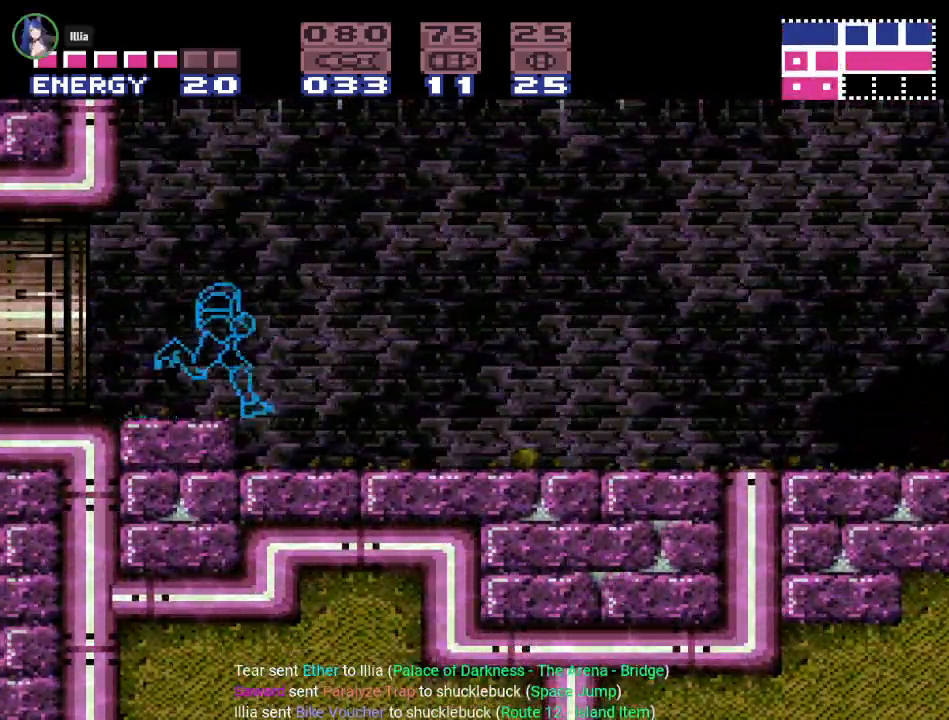
{"buttons": ["Y", "DPAD_RIGHT"], "events": []}
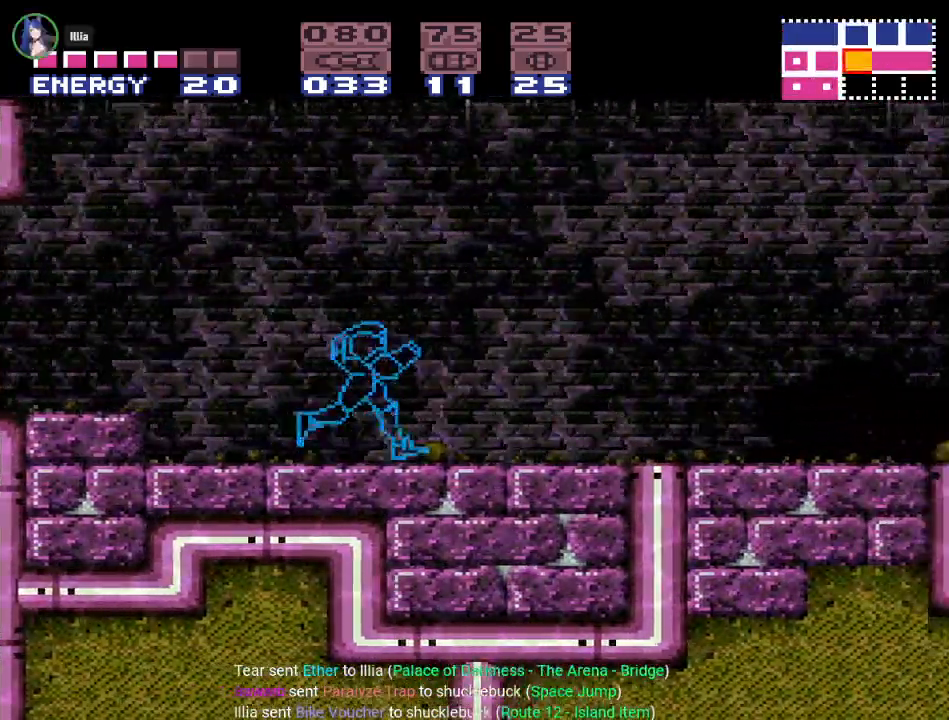
{"buttons": ["Y", "DPAD_RIGHT"], "events": []}
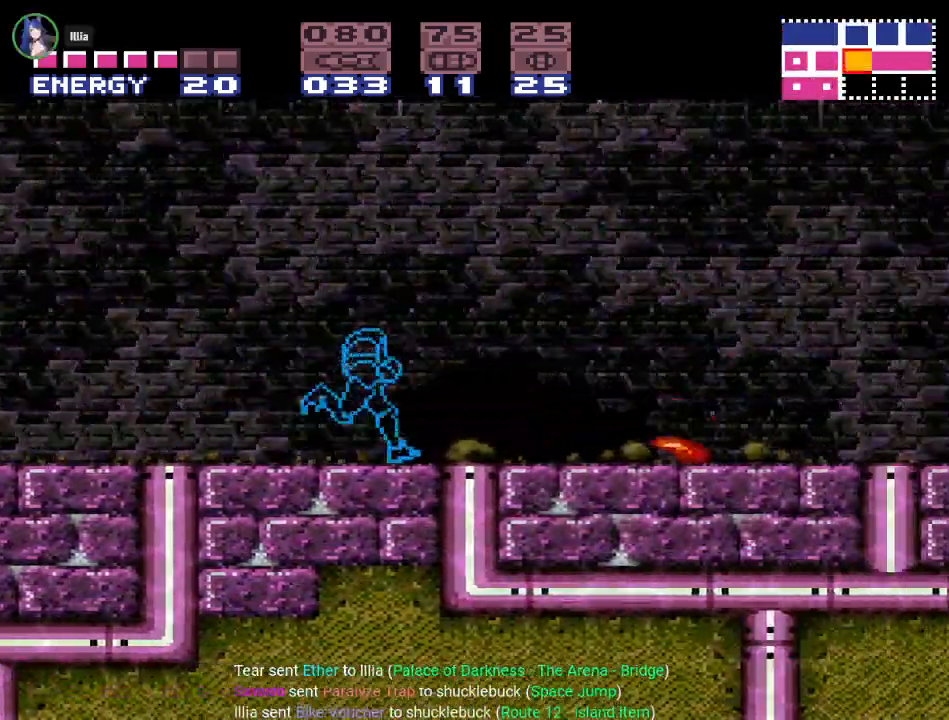
{"buttons": ["Y", "DPAD_RIGHT"], "events": [[83, "B", "down"], [250, "B", "up"]]}
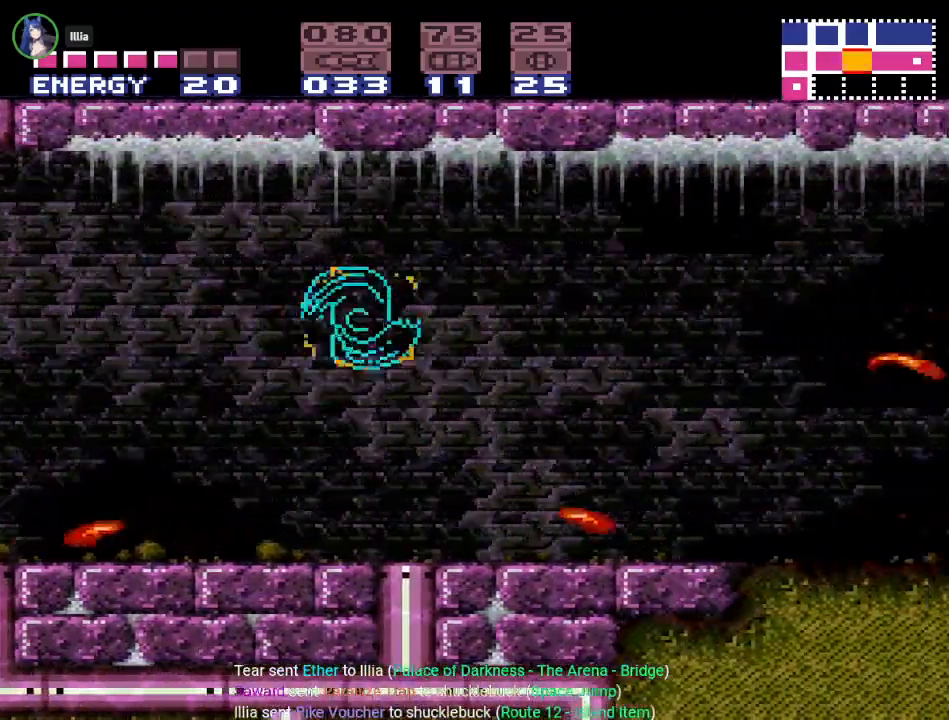
{"buttons": ["Y", "DPAD_RIGHT"], "events": [[317, "B", "down"], [417, "B", "up"]]}
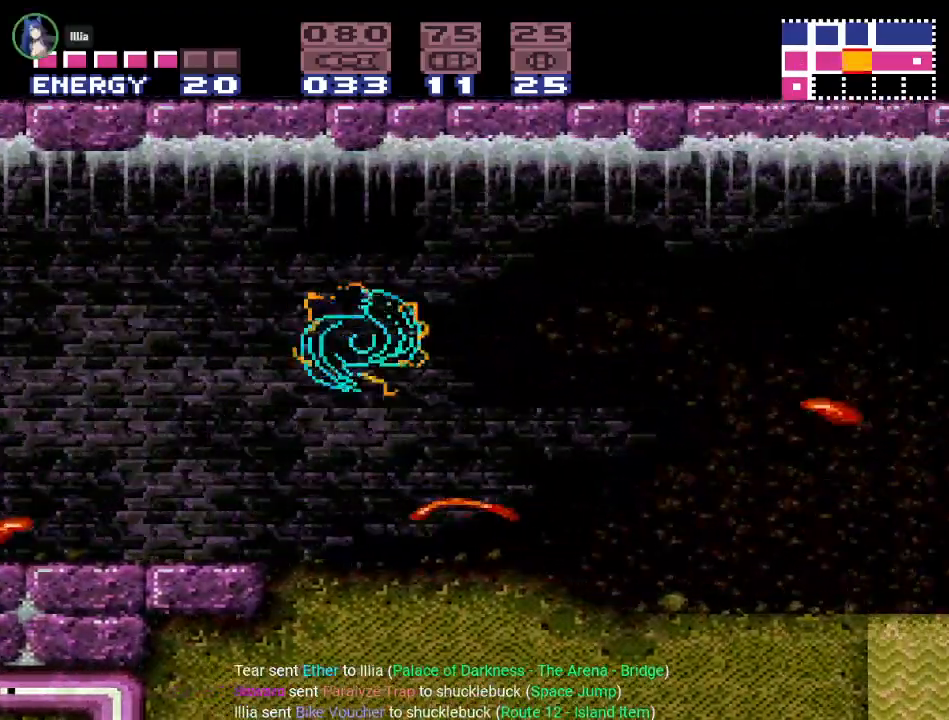
{"buttons": ["B", "Y", "DPAD_RIGHT"], "events": [[400, "B", "down"]]}
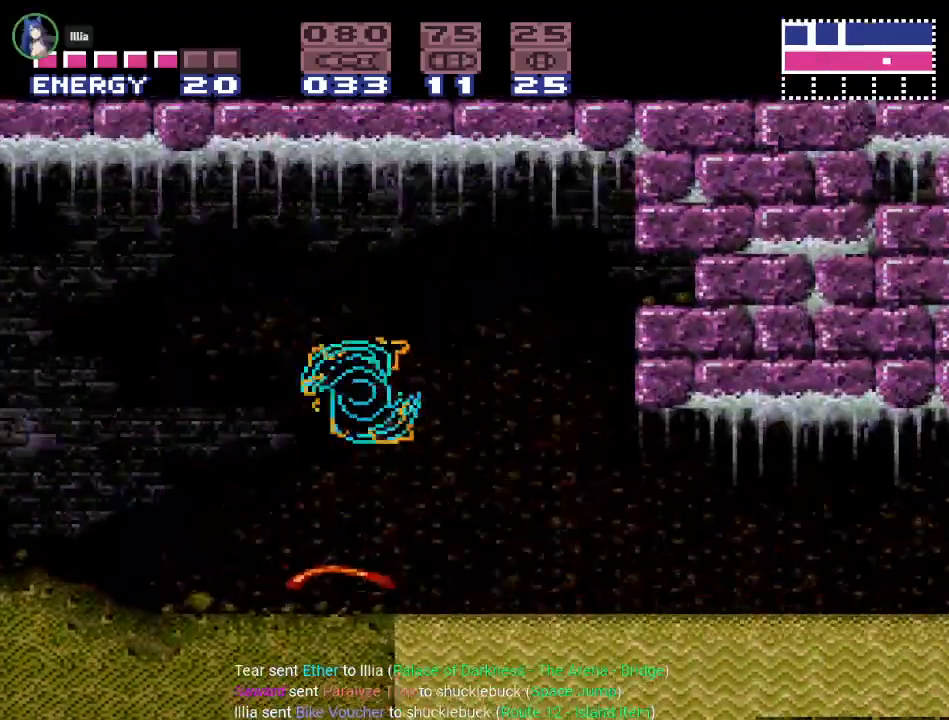
{"buttons": ["Y"], "events": [[34, "B", "up"], [134, "DPAD_RIGHT", "up"], [184, "DPAD_LEFT", "down"], [334, "DPAD_LEFT", "up"]]}
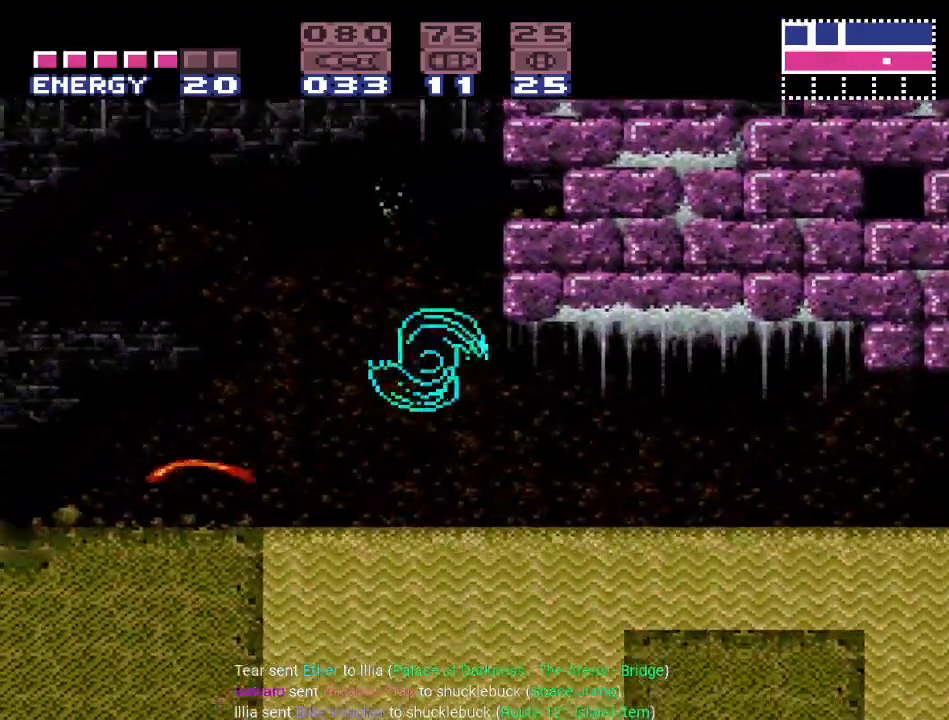
{"buttons": [], "events": [[384, "Y", "up"]]}
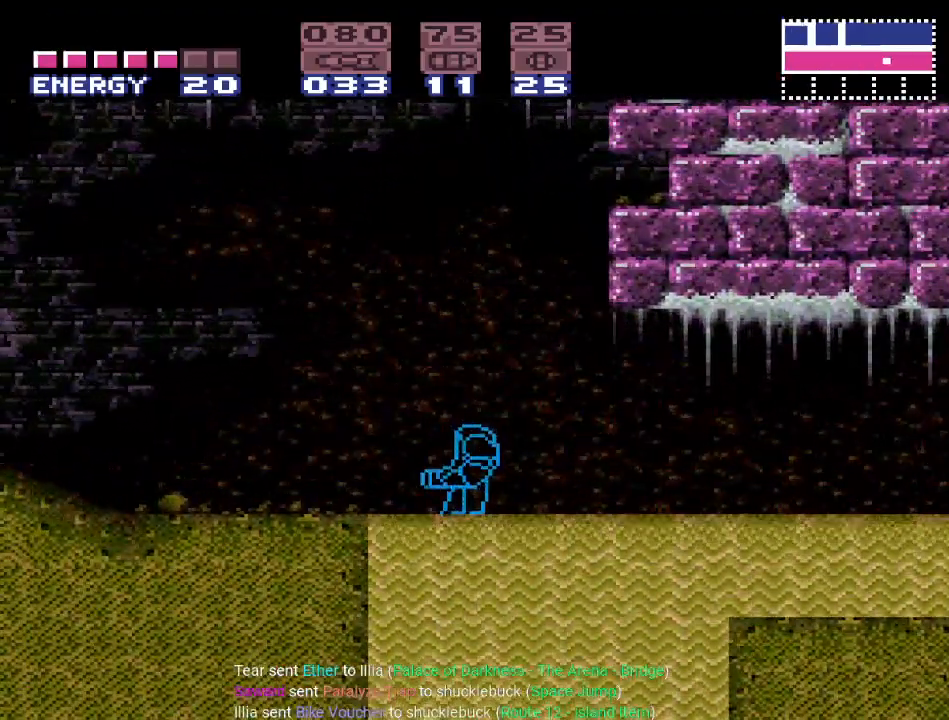
{"buttons": [], "events": [[34, "A", "down"], [184, "A", "up"], [334, "A", "down"], [484, "A", "up"]]}
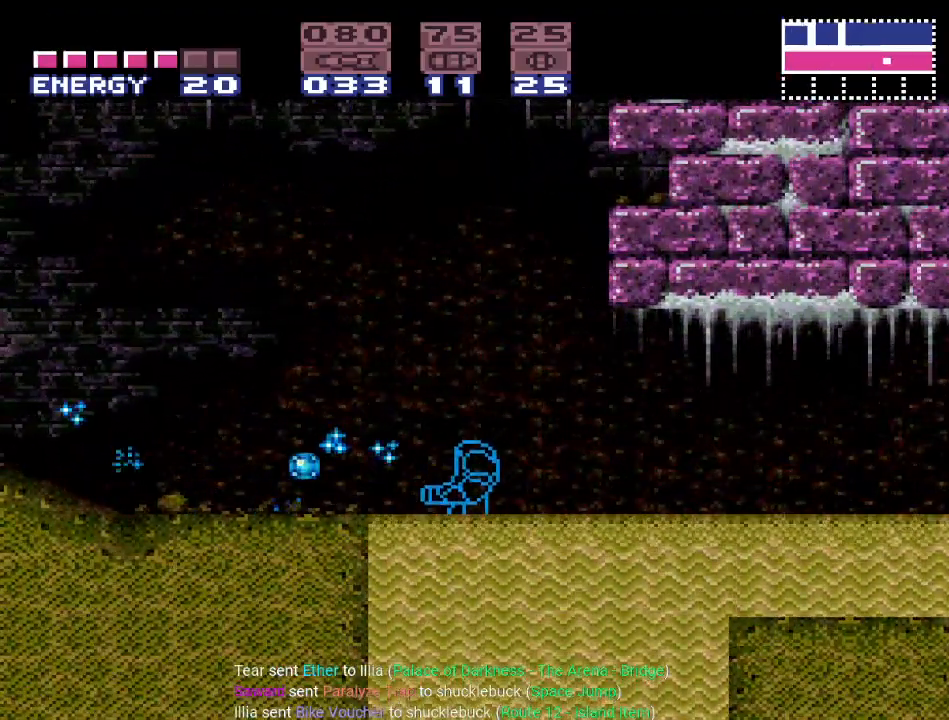
{"buttons": ["A", "DPAD_DOWN"], "events": [[284, "DPAD_DOWN", "down"], [384, "A", "down"]]}
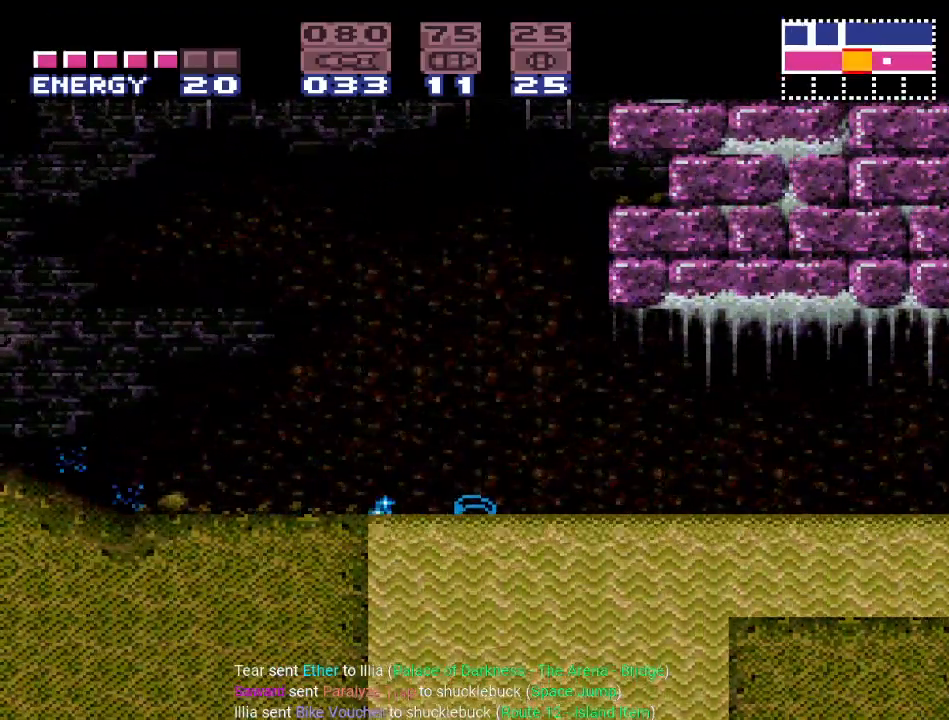
{"buttons": ["A", "DPAD_DOWN"], "events": [[34, "A", "up"], [217, "B", "down"], [367, "A", "down"], [434, "B", "up"]]}
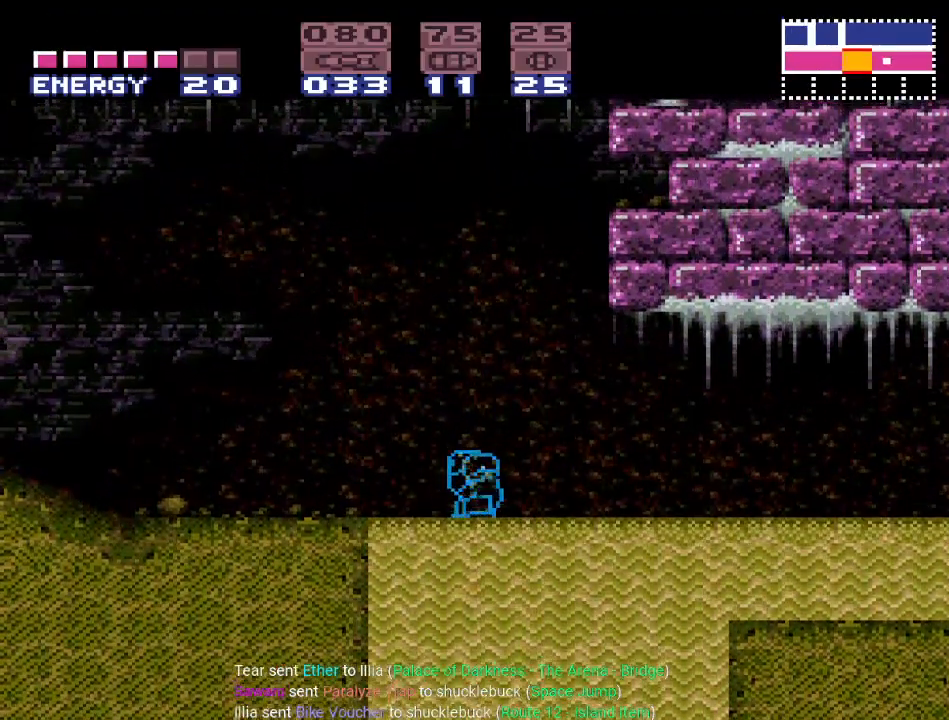
{"buttons": ["DPAD_DOWN"], "events": [[84, "A", "up"], [234, "A", "down"], [401, "A", "up"]]}
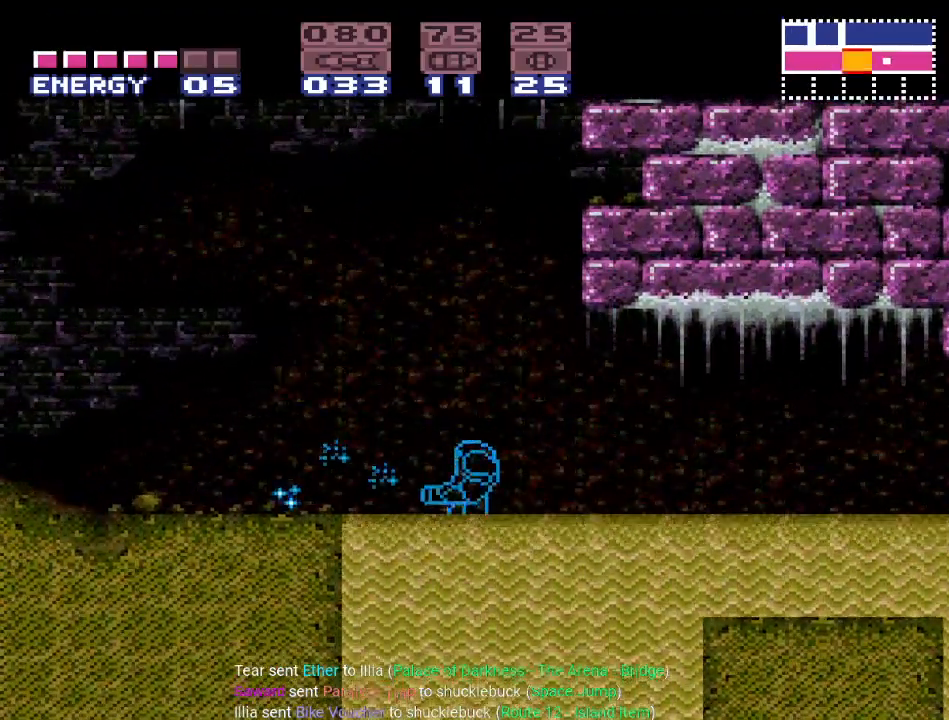
{"buttons": ["L1", "DPAD_DOWN"], "events": [[200, "DPAD_DOWN", "up"], [367, "L1", "down"], [484, "DPAD_DOWN", "down"]]}